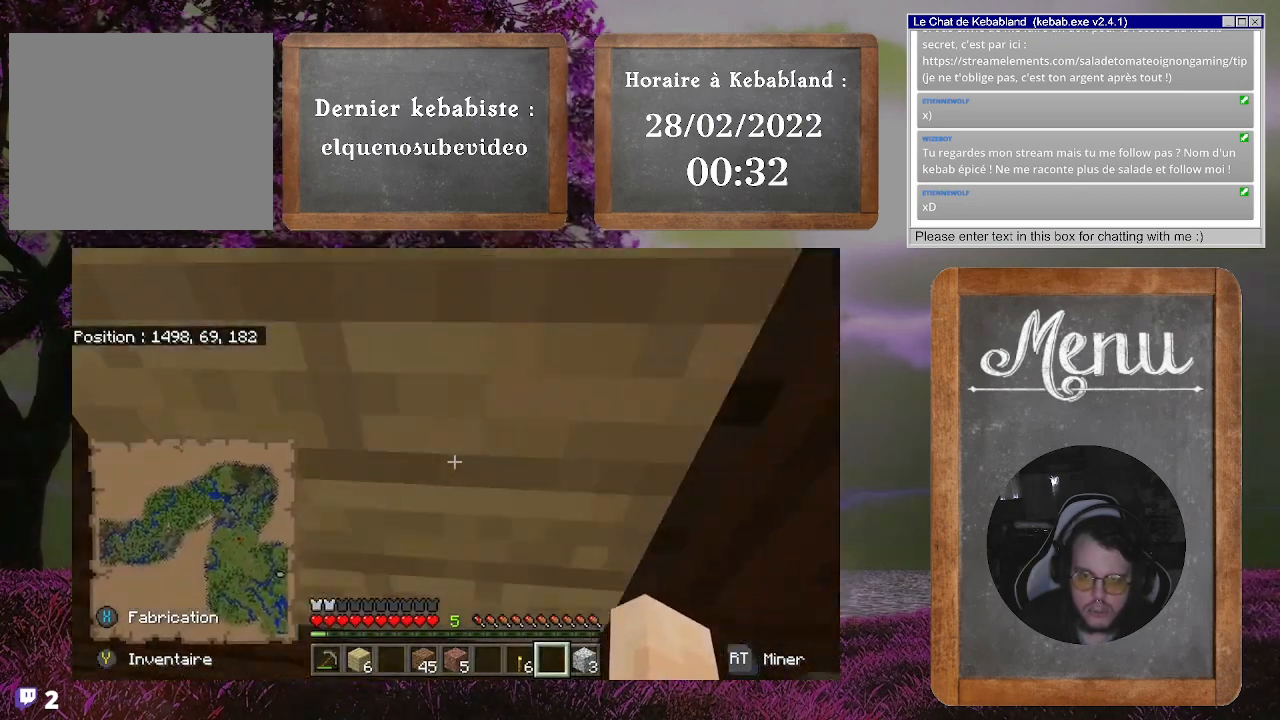
Gameplay with a controller (Xbox layout); each line is a JSON object with the inputs held at the frame after it. "events" lists button and stick changes between this image and that frame as [ms after this image, input, new state], when the widget could be followed in between. Not read: L3.
{"buttons": [], "left_stick": "right", "right_stick": "center", "events": [[200, "left_stick", "right"]]}
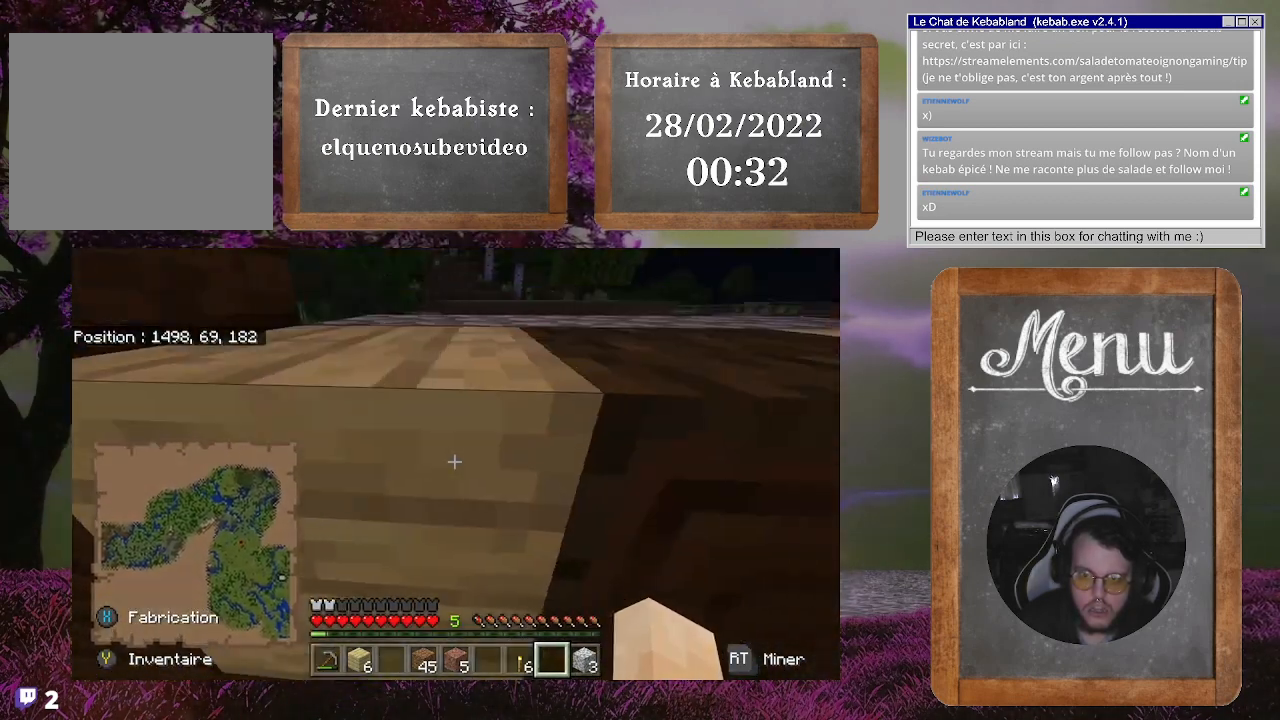
{"buttons": [], "left_stick": "right", "right_stick": "left", "events": [[333, "right_stick", "left"]]}
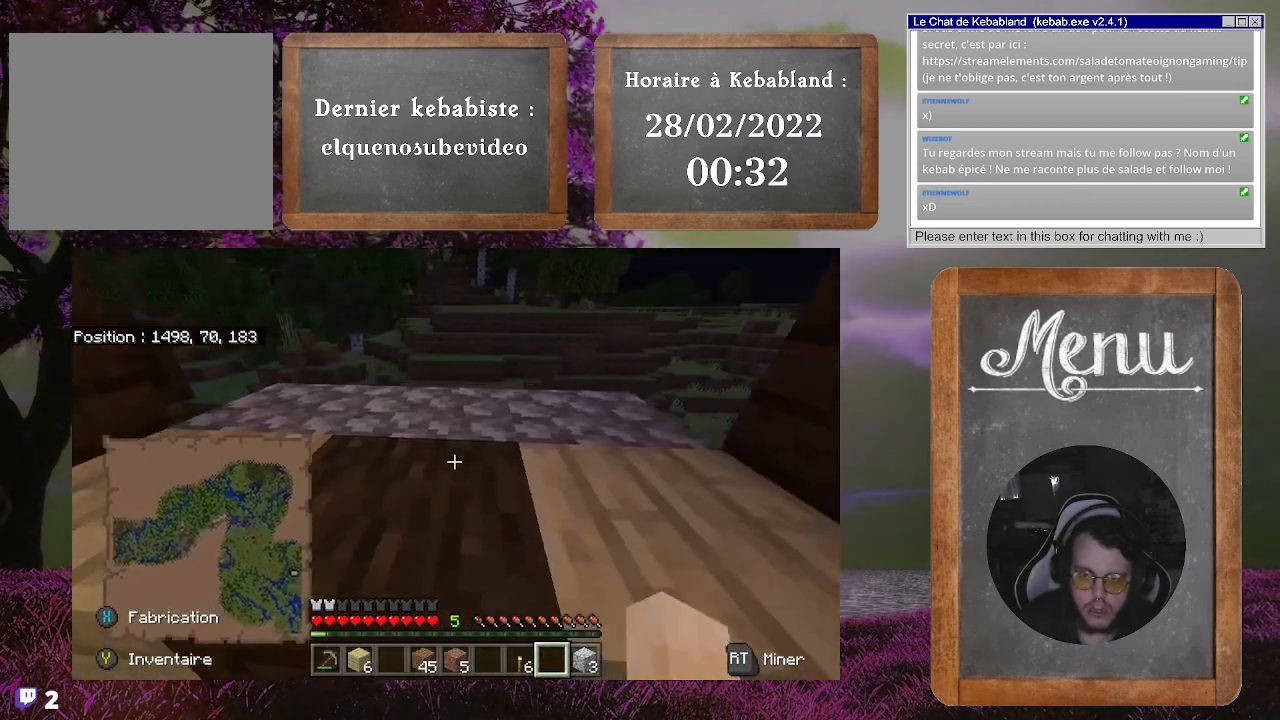
{"buttons": [], "left_stick": "up-left", "right_stick": "center", "events": [[300, "left_stick", "up"], [367, "left_stick", "up-left"], [400, "right_stick", "center"]]}
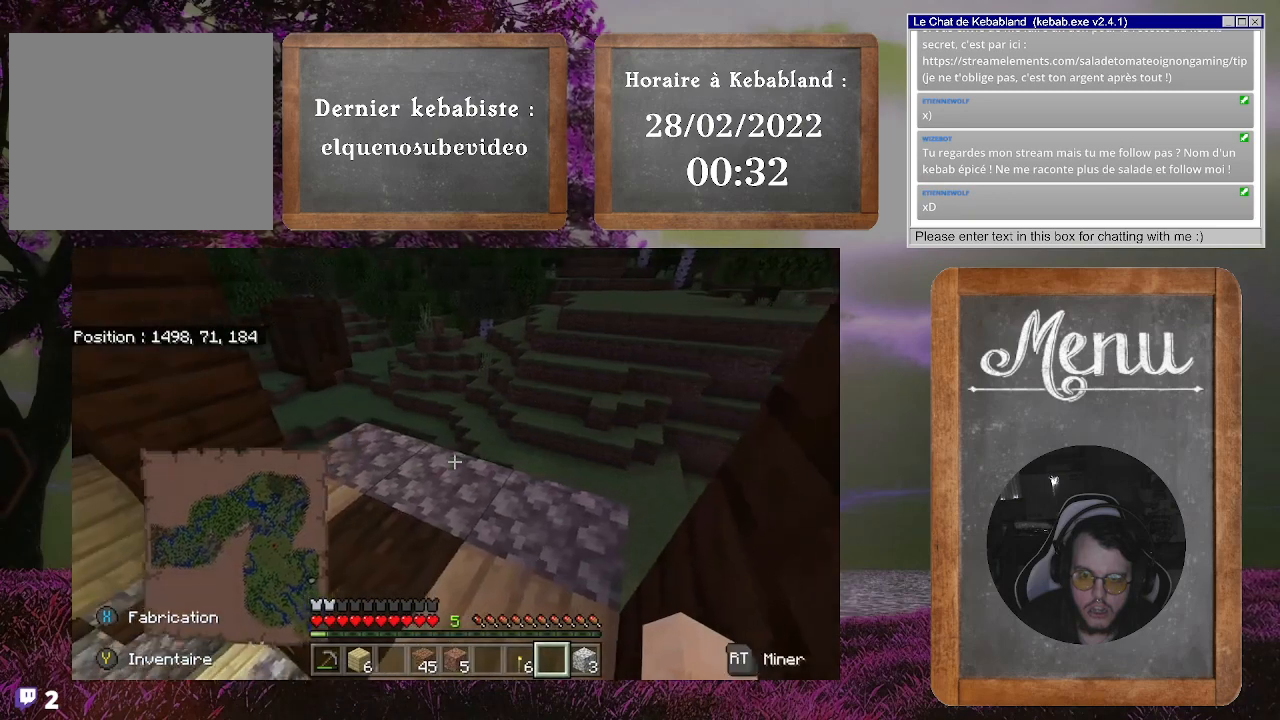
{"buttons": [], "left_stick": "up", "right_stick": "down", "events": [[100, "left_stick", "up"], [100, "right_stick", "down-left"], [333, "right_stick", "down"]]}
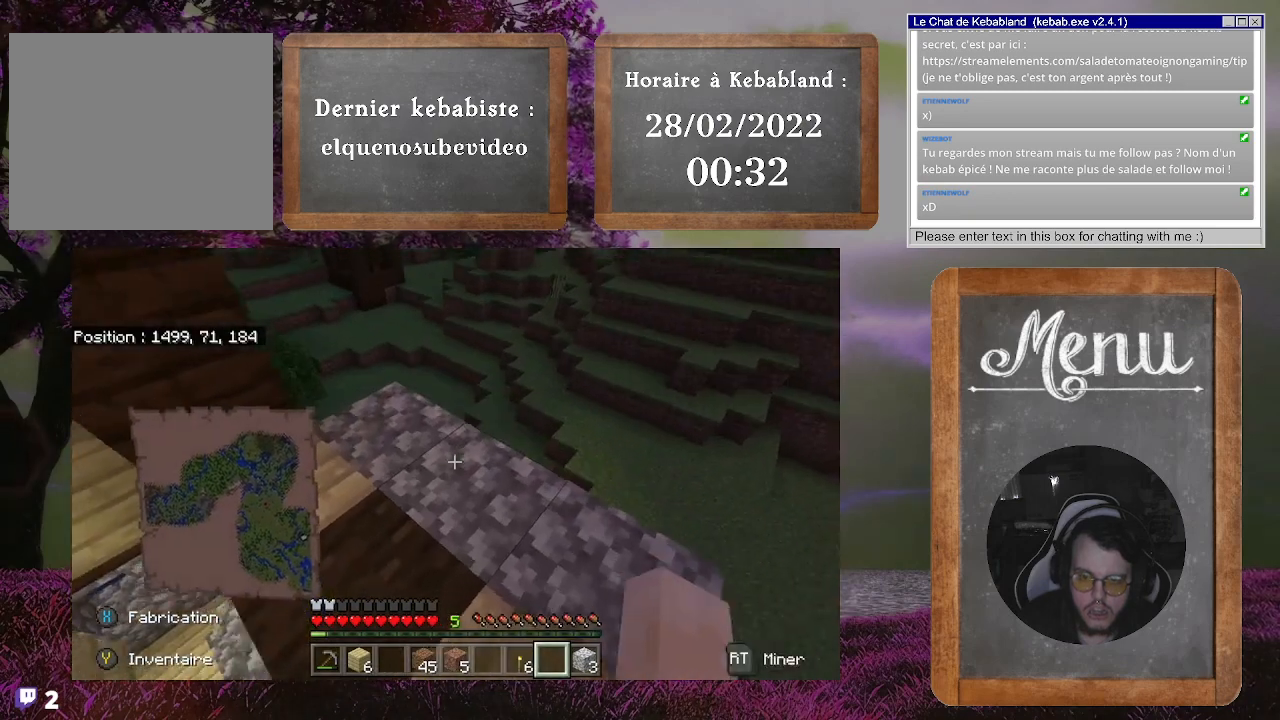
{"buttons": [], "left_stick": "up-right", "right_stick": "down-left", "events": [[200, "right_stick", "center"], [400, "left_stick", "up-right"], [500, "right_stick", "down-left"]]}
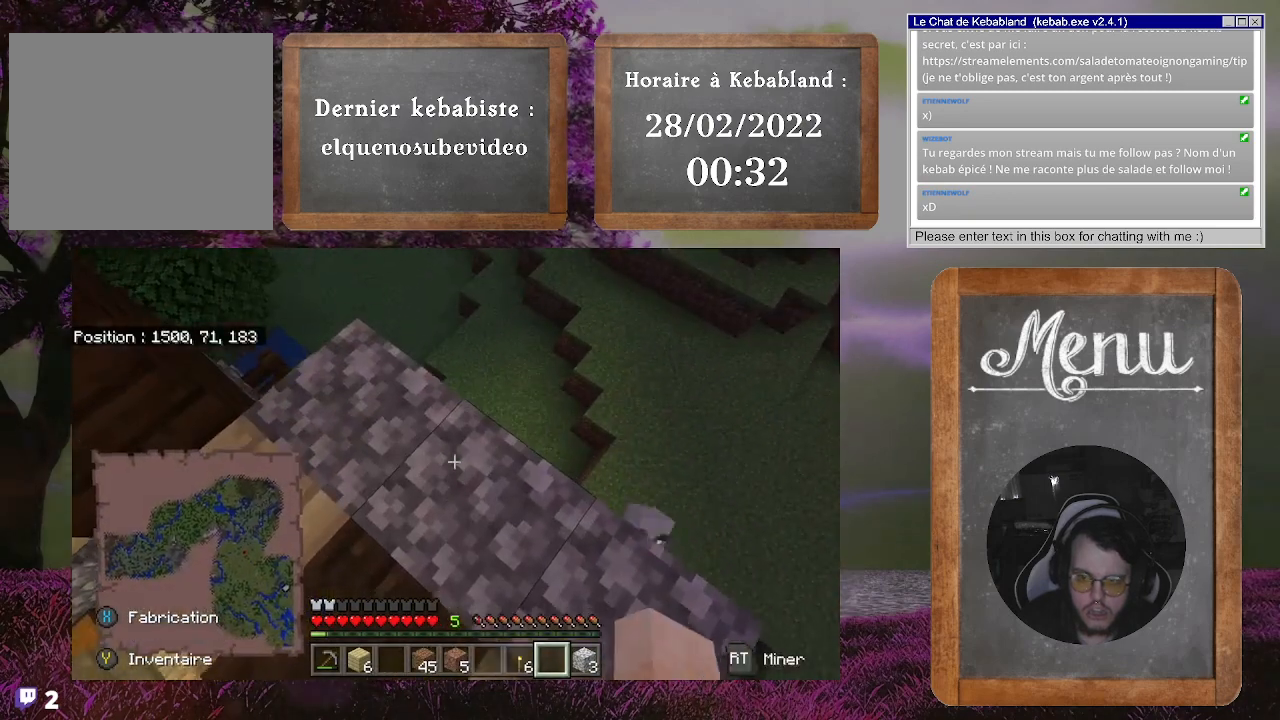
{"buttons": [], "left_stick": "center", "right_stick": "center", "events": [[133, "left_stick", "center"], [367, "right_stick", "center"]]}
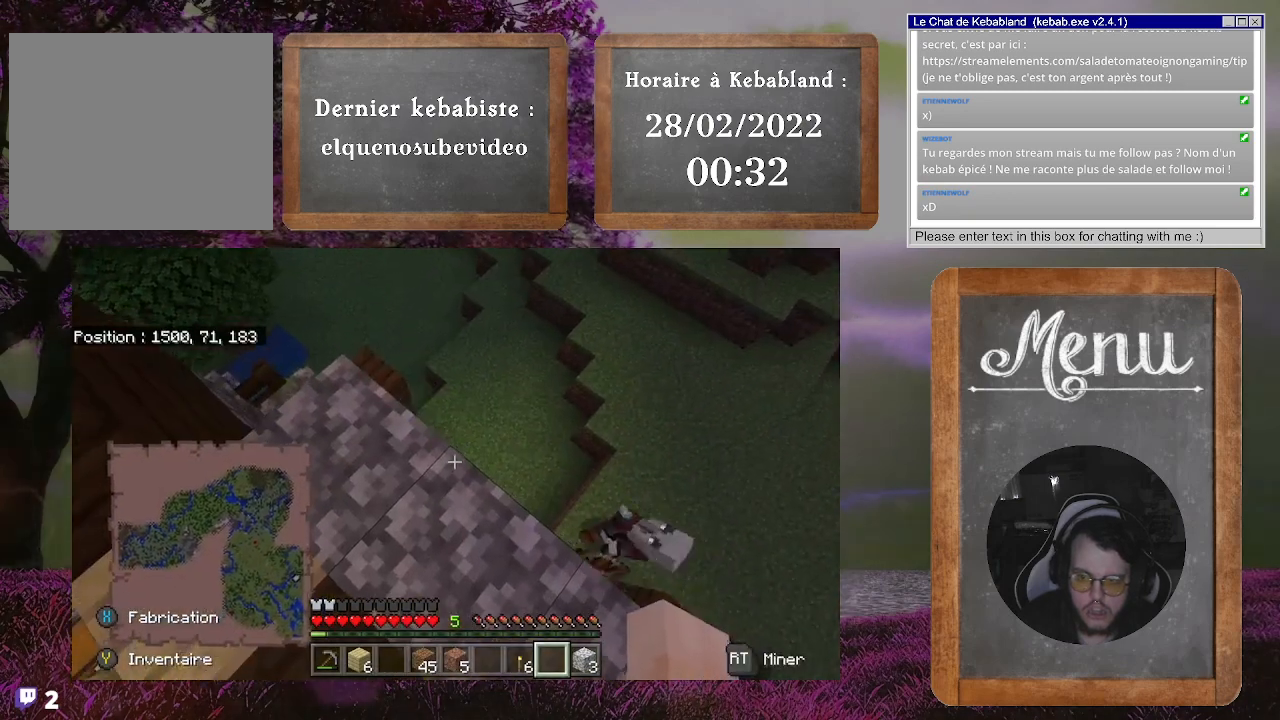
{"buttons": [], "left_stick": "center", "right_stick": "up-right", "events": [[67, "right_stick", "right"], [100, "left_stick", "down-left"], [167, "right_stick", "up-right"], [333, "left_stick", "down"], [433, "left_stick", "center"]]}
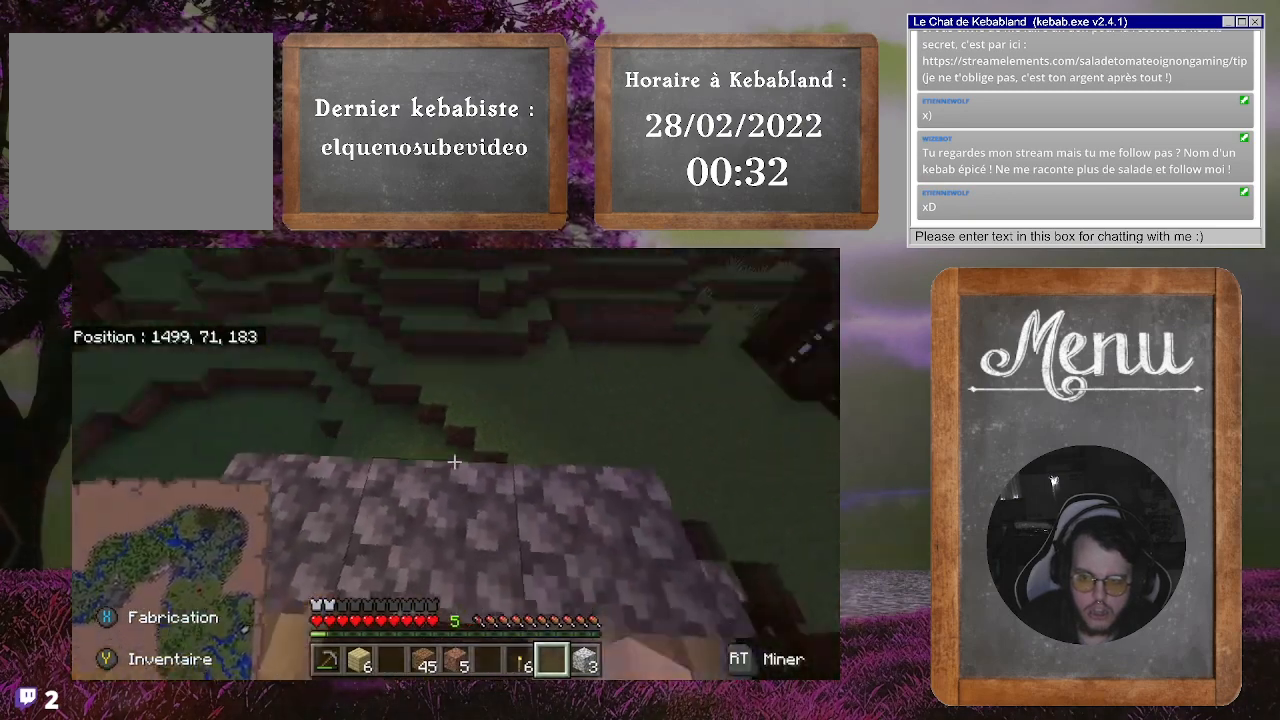
{"buttons": [], "left_stick": "center", "right_stick": "center", "events": [[33, "right_stick", "center"]]}
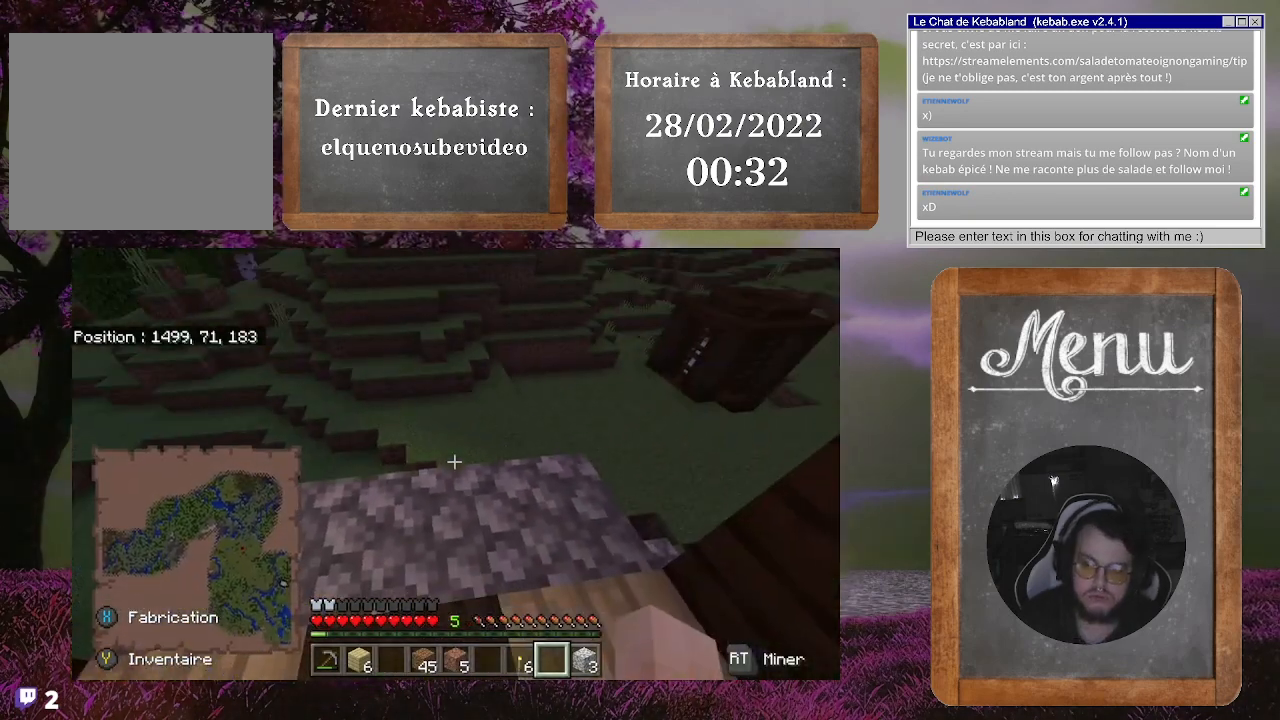
{"buttons": [], "left_stick": "center", "right_stick": "right", "events": [[500, "right_stick", "right"]]}
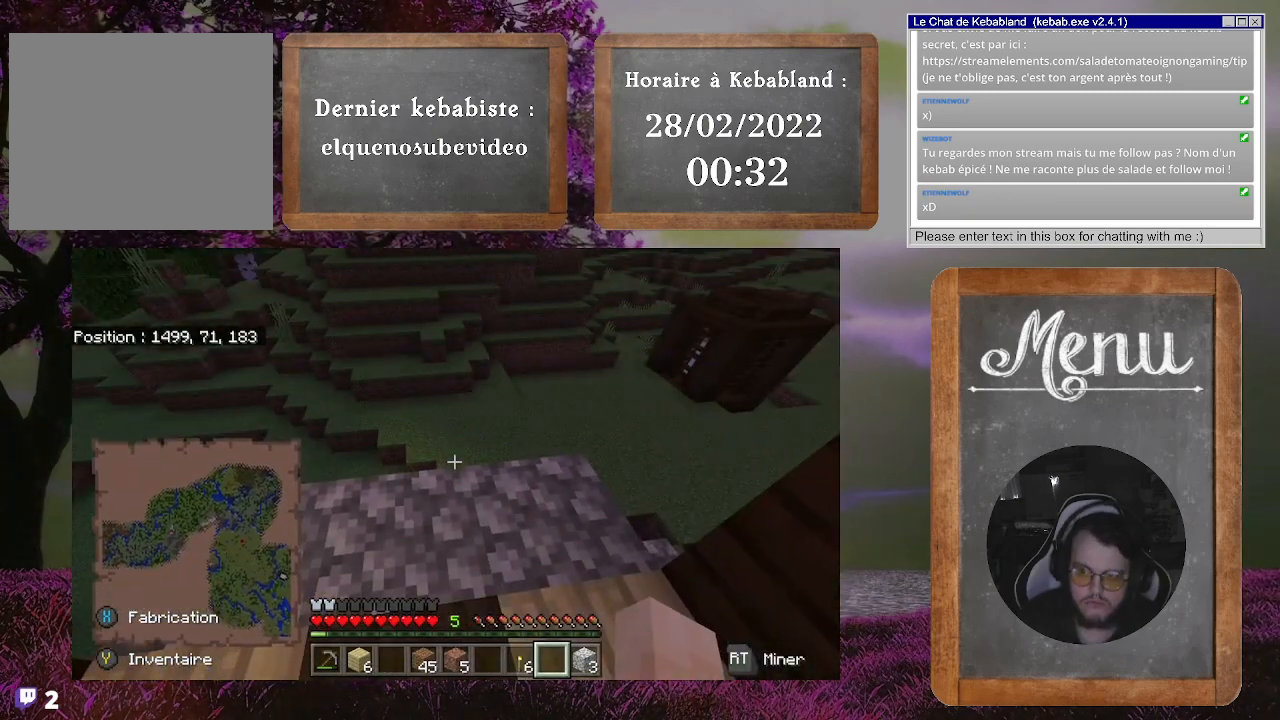
{"buttons": [], "left_stick": "center", "right_stick": "center", "events": [[100, "left_stick", "up"], [133, "right_stick", "down-right"], [267, "left_stick", "center"], [300, "right_stick", "center"]]}
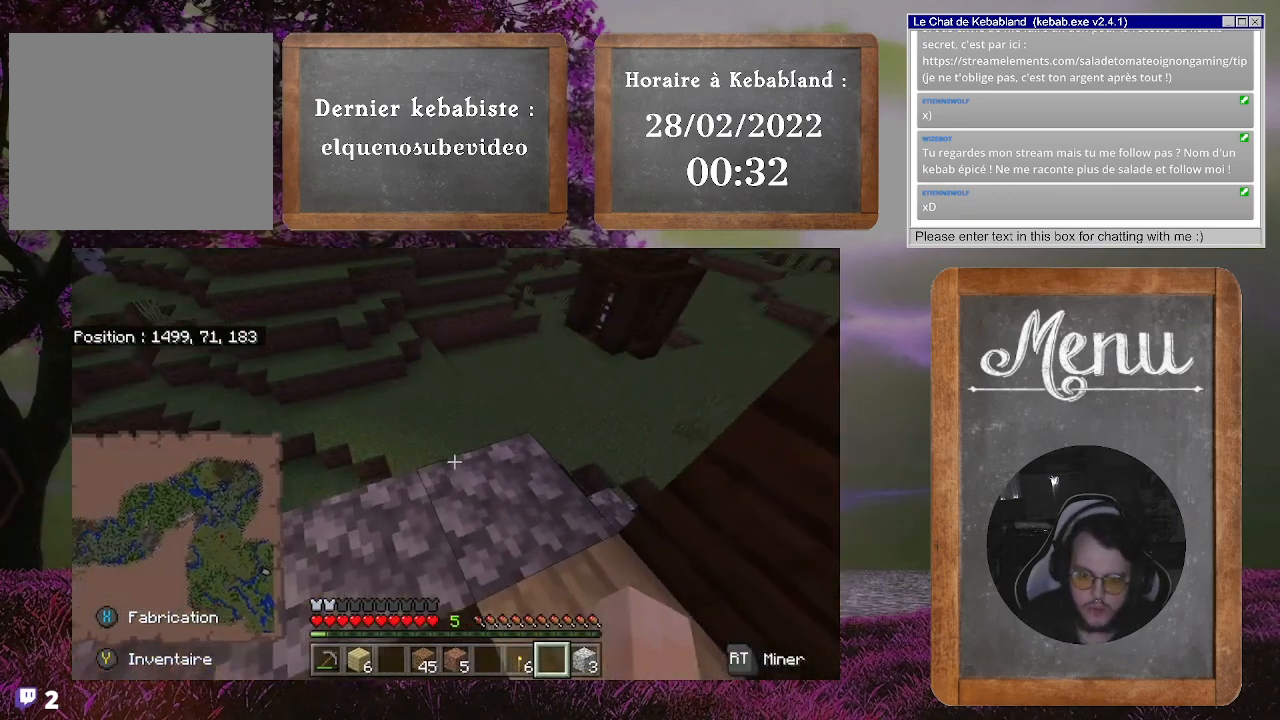
{"buttons": [], "left_stick": "center", "right_stick": "center", "events": []}
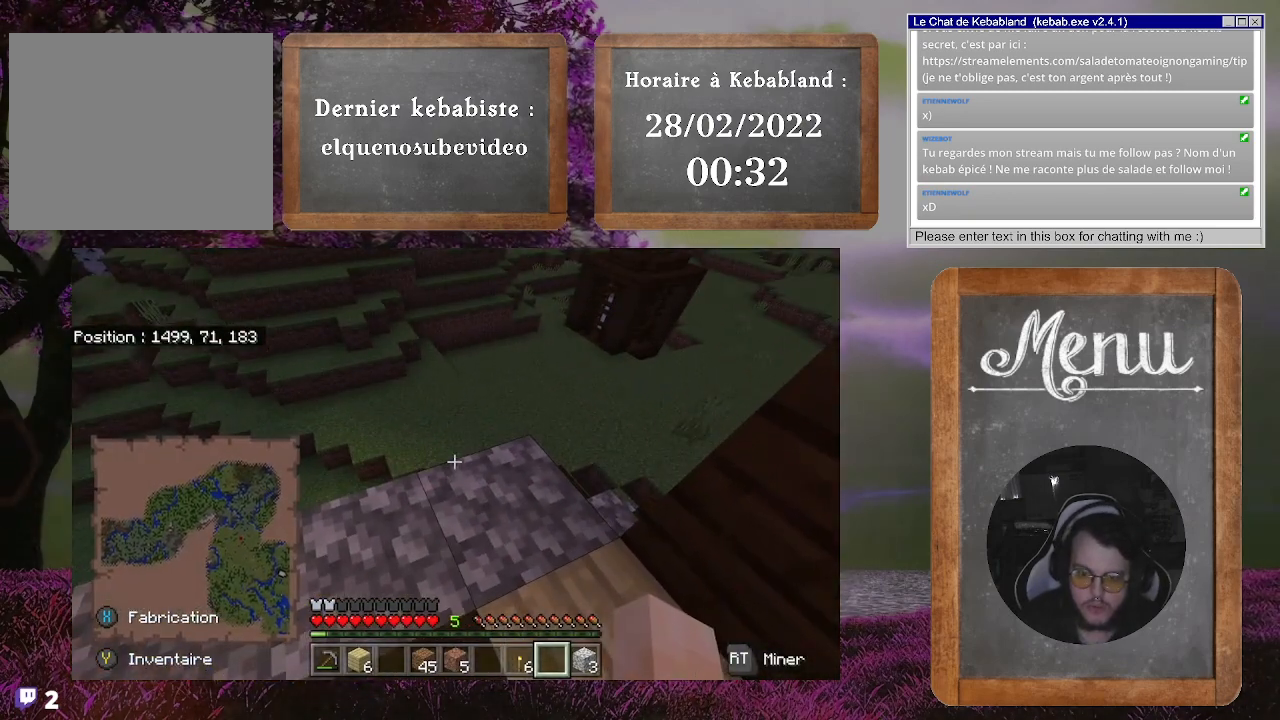
{"buttons": [], "left_stick": "center", "right_stick": "center", "events": []}
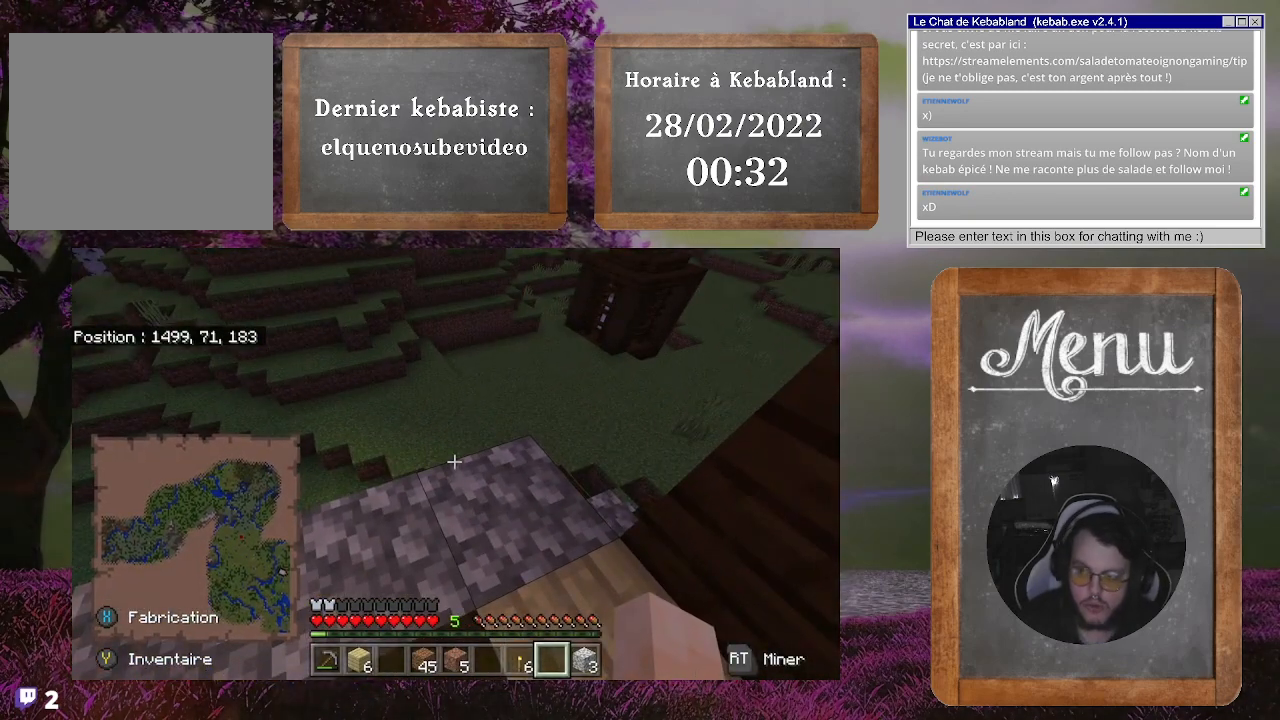
{"buttons": [], "left_stick": "center", "right_stick": "center", "events": []}
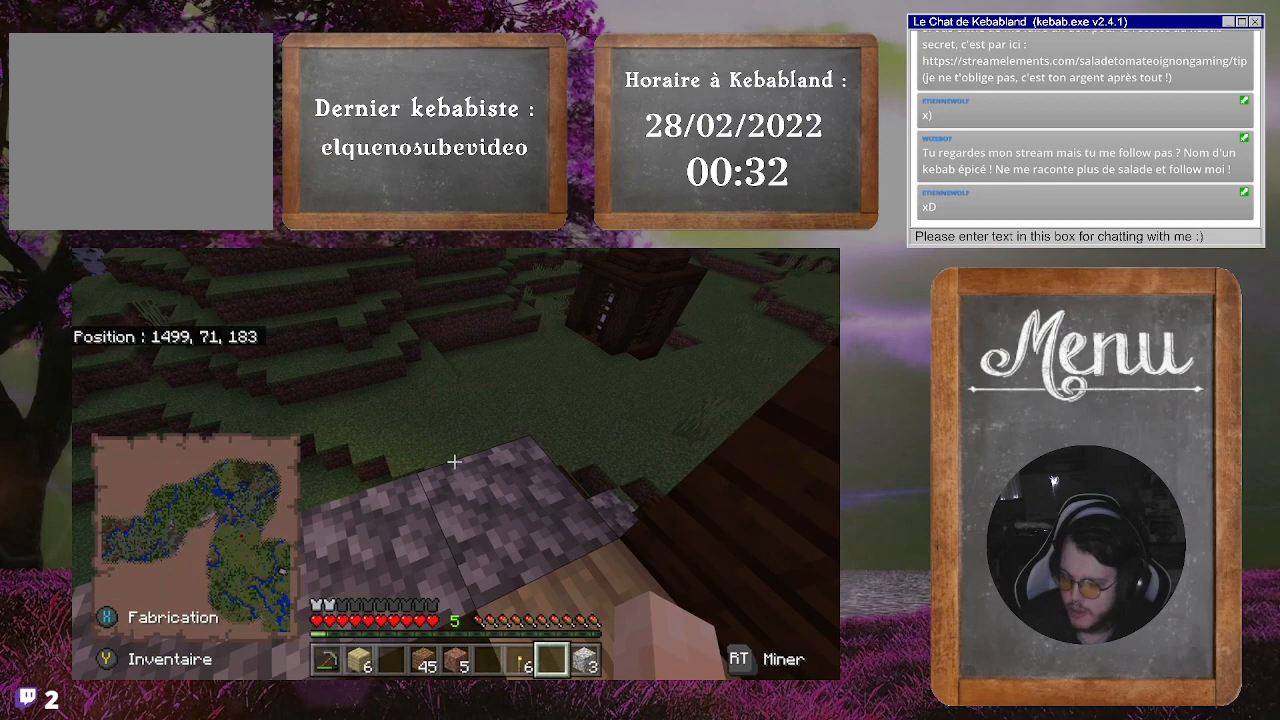
{"buttons": [], "left_stick": "center", "right_stick": "center", "events": []}
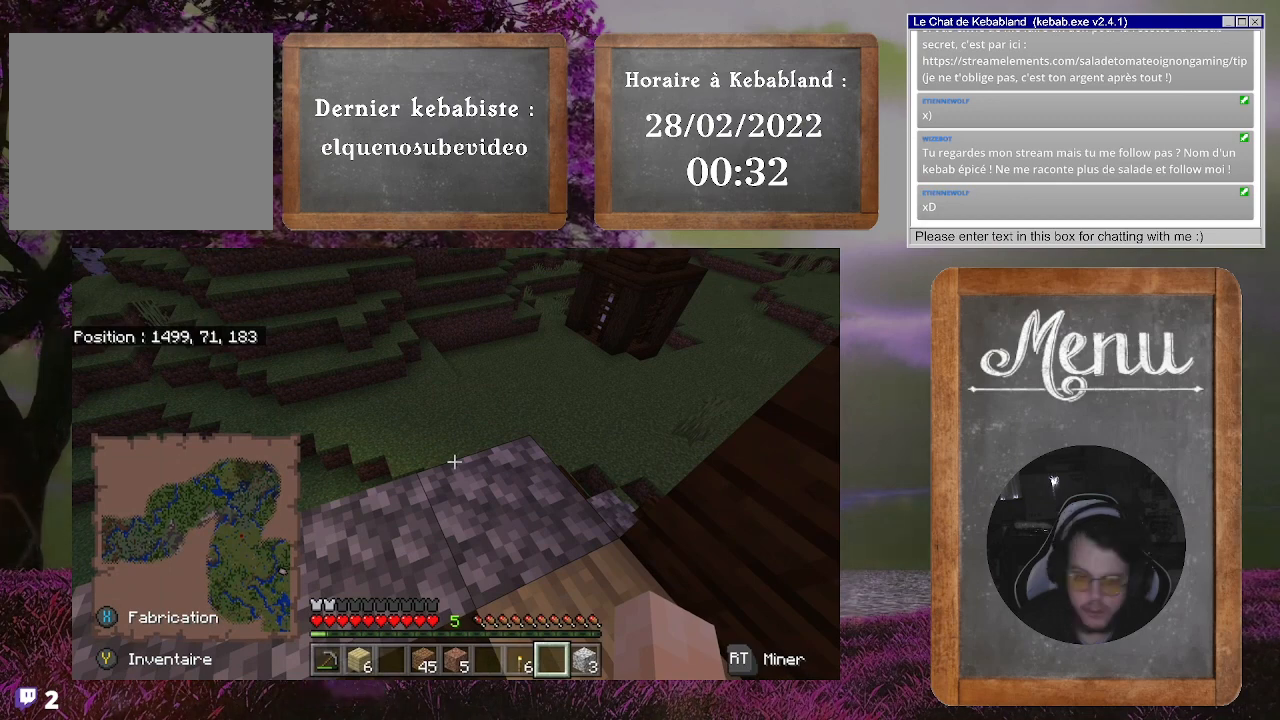
{"buttons": [], "left_stick": "center", "right_stick": "center", "events": []}
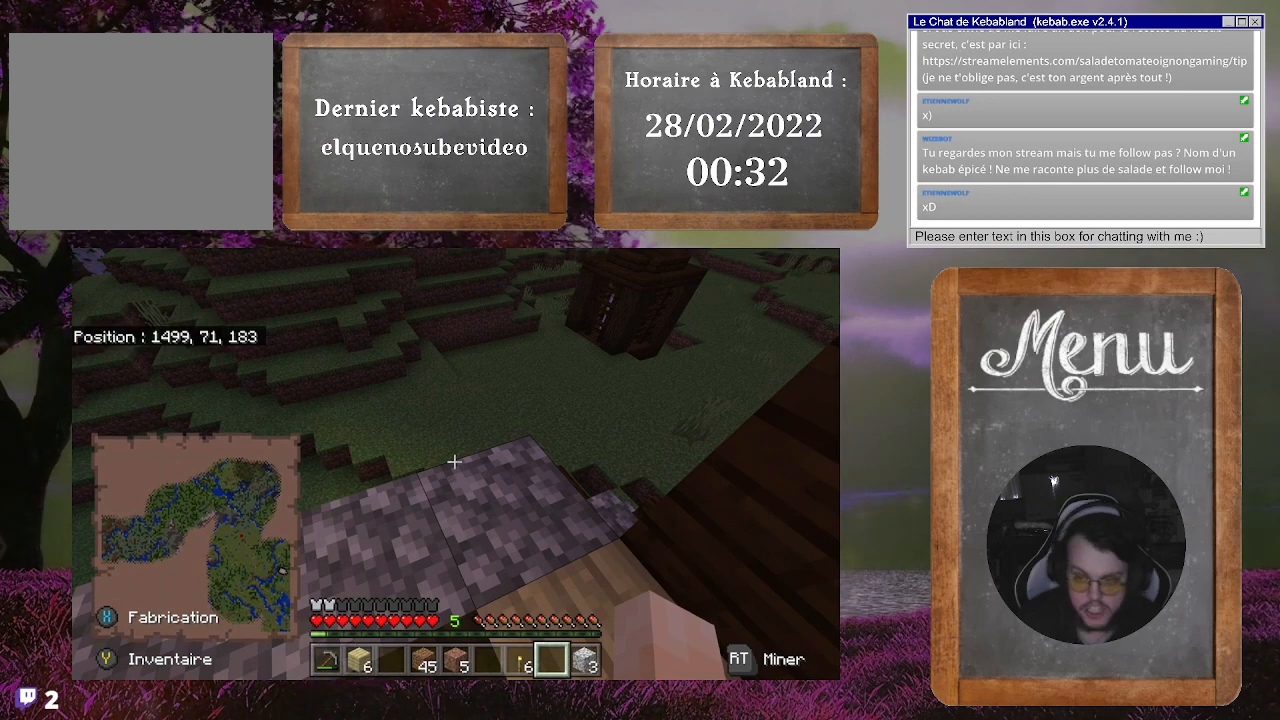
{"buttons": [], "left_stick": "center", "right_stick": "center", "events": []}
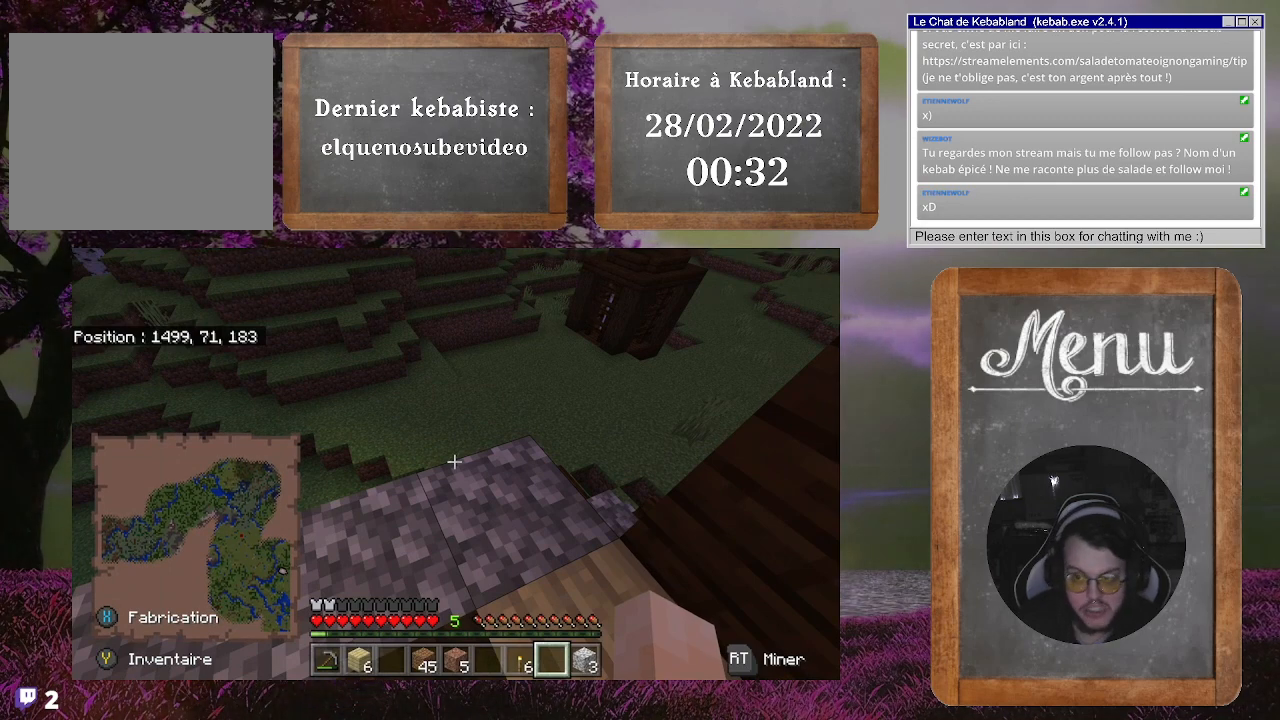
{"buttons": [], "left_stick": "up", "right_stick": "center", "events": [[300, "left_stick", "up"]]}
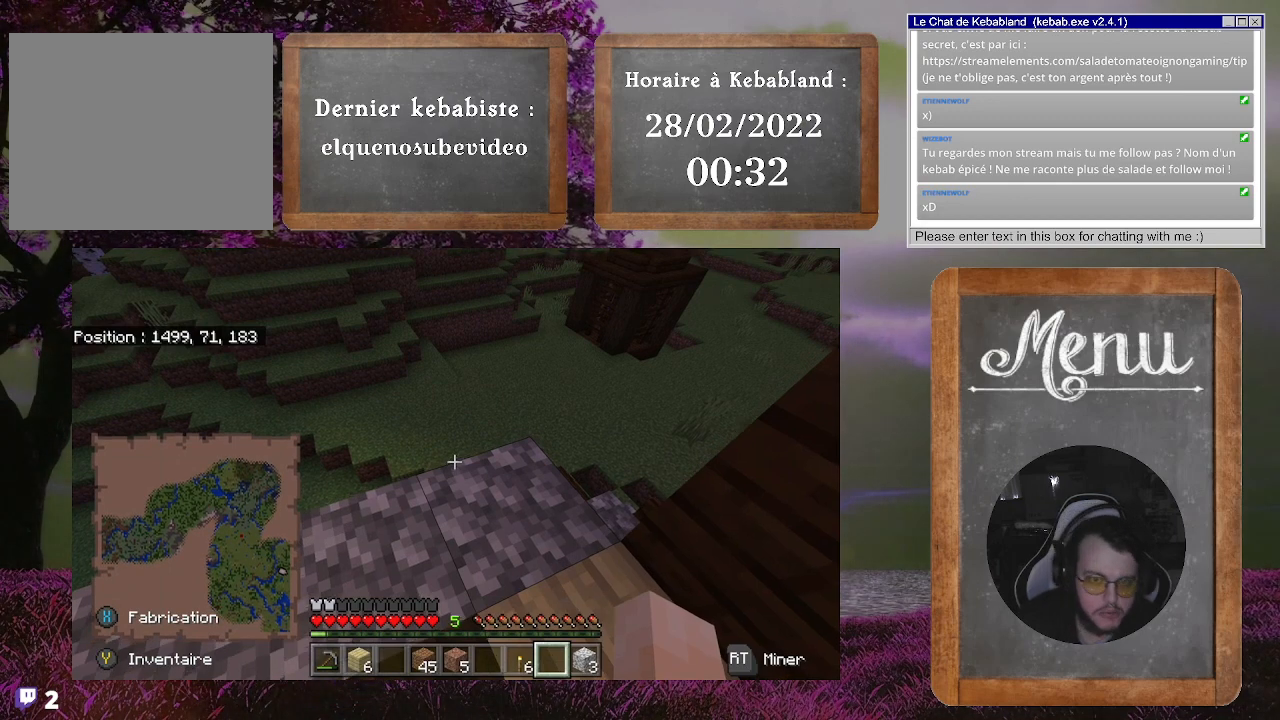
{"buttons": [], "left_stick": "center", "right_stick": "center", "events": [[167, "right_stick", "right"], [467, "left_stick", "center"], [467, "right_stick", "center"]]}
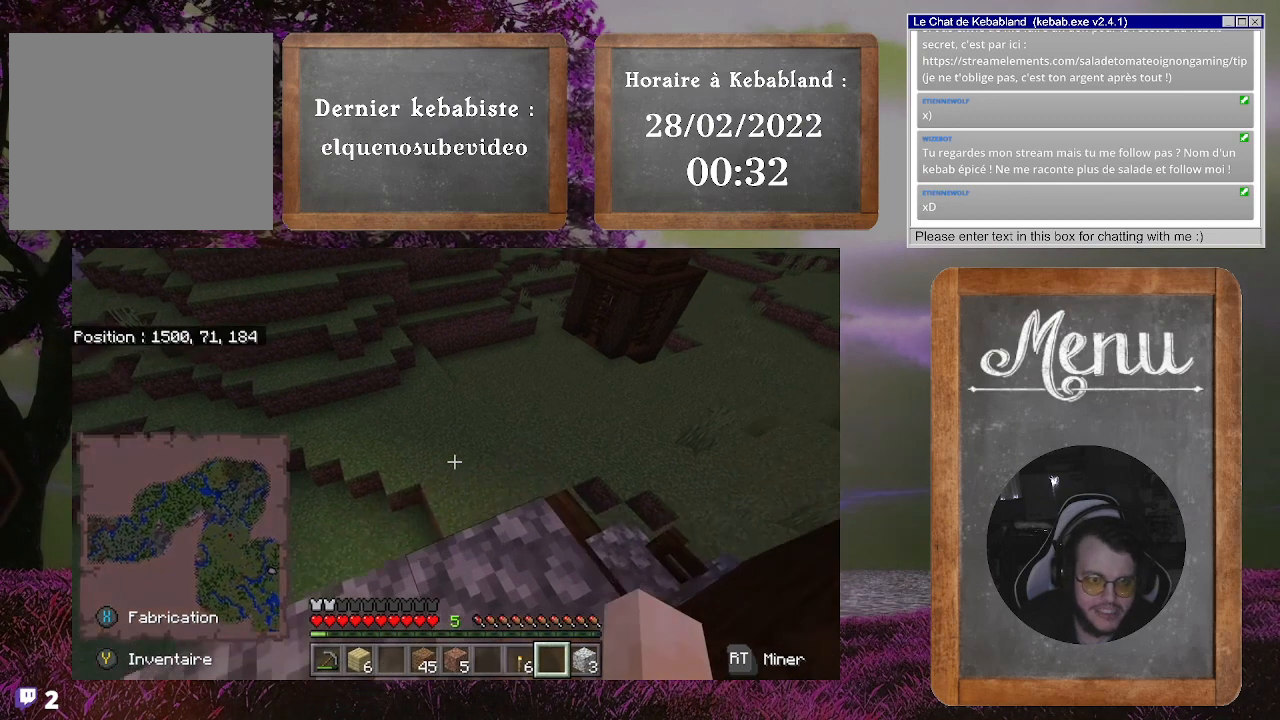
{"buttons": [], "left_stick": "up", "right_stick": "down", "events": [[233, "right_stick", "down-left"], [333, "left_stick", "up"], [333, "right_stick", "down"]]}
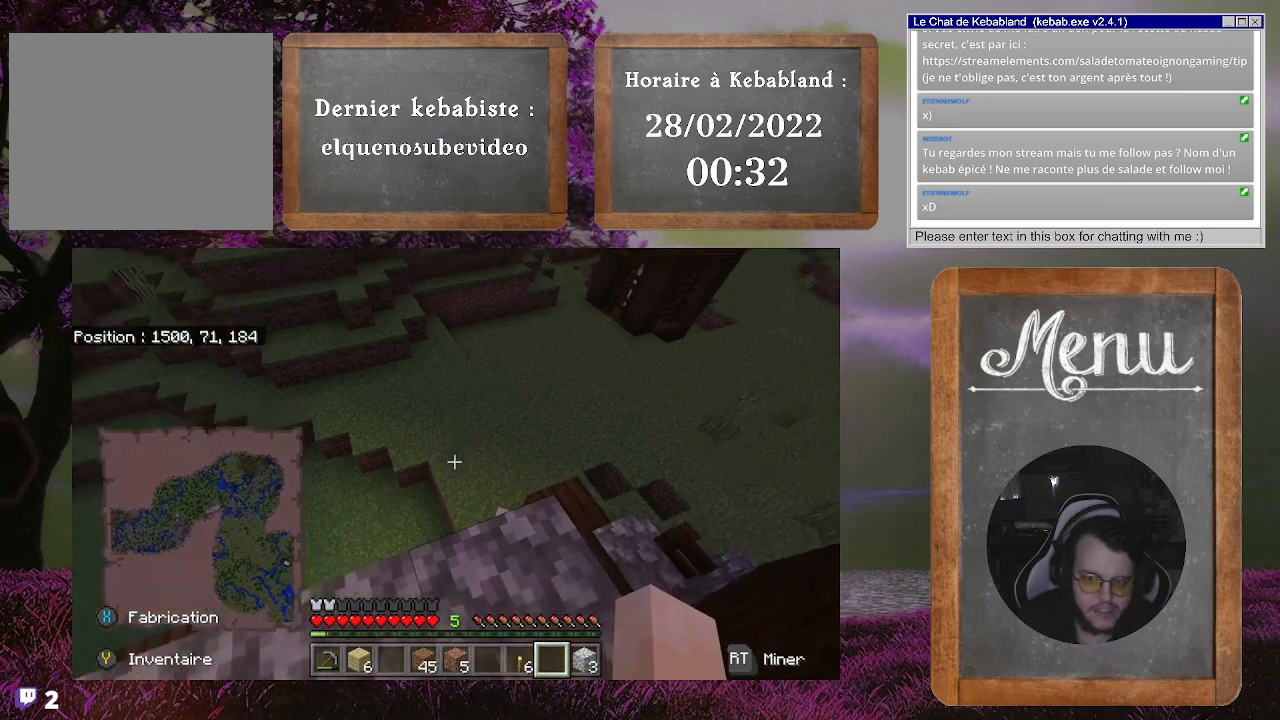
{"buttons": [], "left_stick": "center", "right_stick": "center", "events": [[67, "right_stick", "center"], [133, "left_stick", "center"]]}
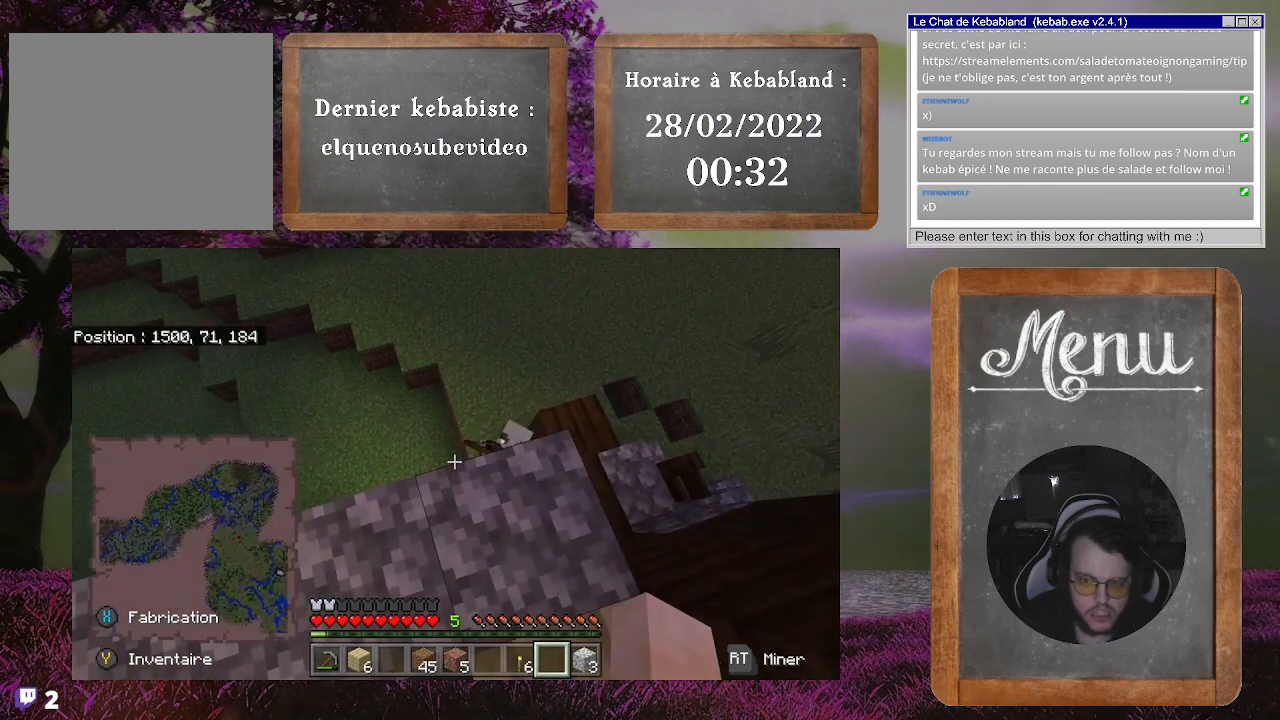
{"buttons": [], "left_stick": "center", "right_stick": "center", "events": [[33, "left_stick", "up"], [133, "left_stick", "center"]]}
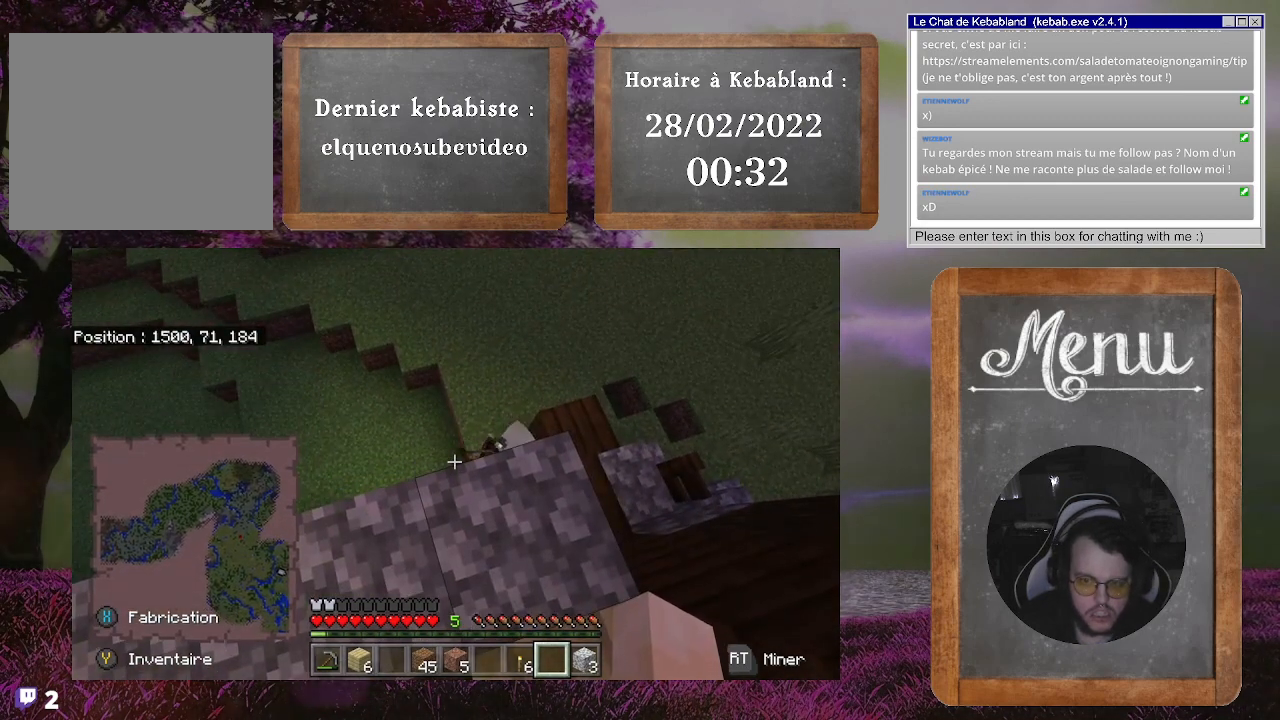
{"buttons": [], "left_stick": "center", "right_stick": "center", "events": []}
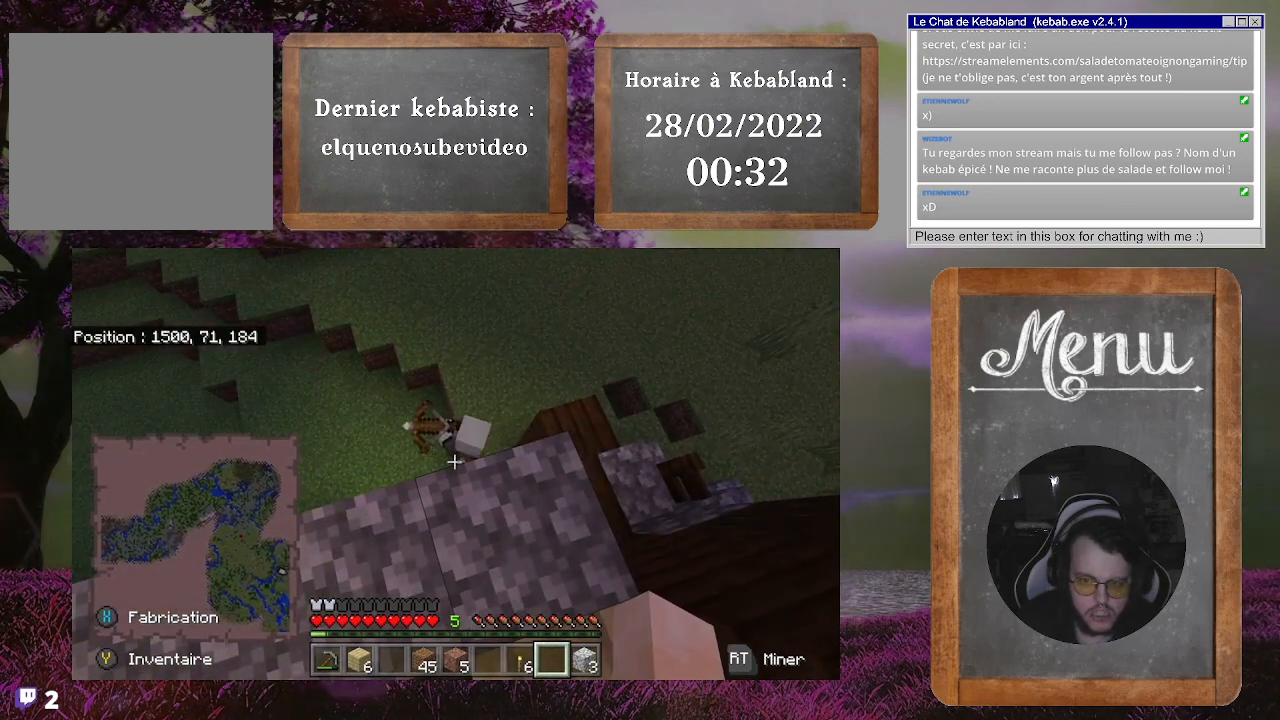
{"buttons": [], "left_stick": "center", "right_stick": "center", "events": [[267, "right_stick", "up-left"], [500, "right_stick", "center"]]}
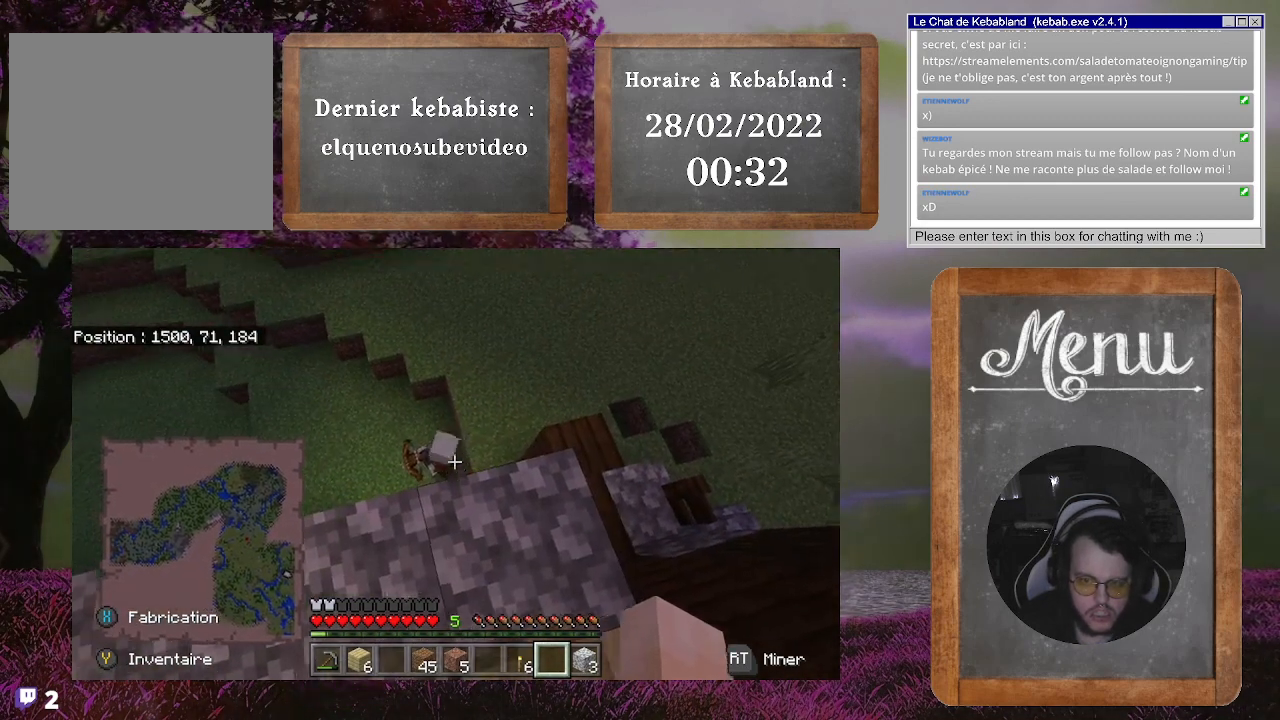
{"buttons": [], "left_stick": "center", "right_stick": "center", "events": [[233, "right_stick", "left"], [433, "right_stick", "center"]]}
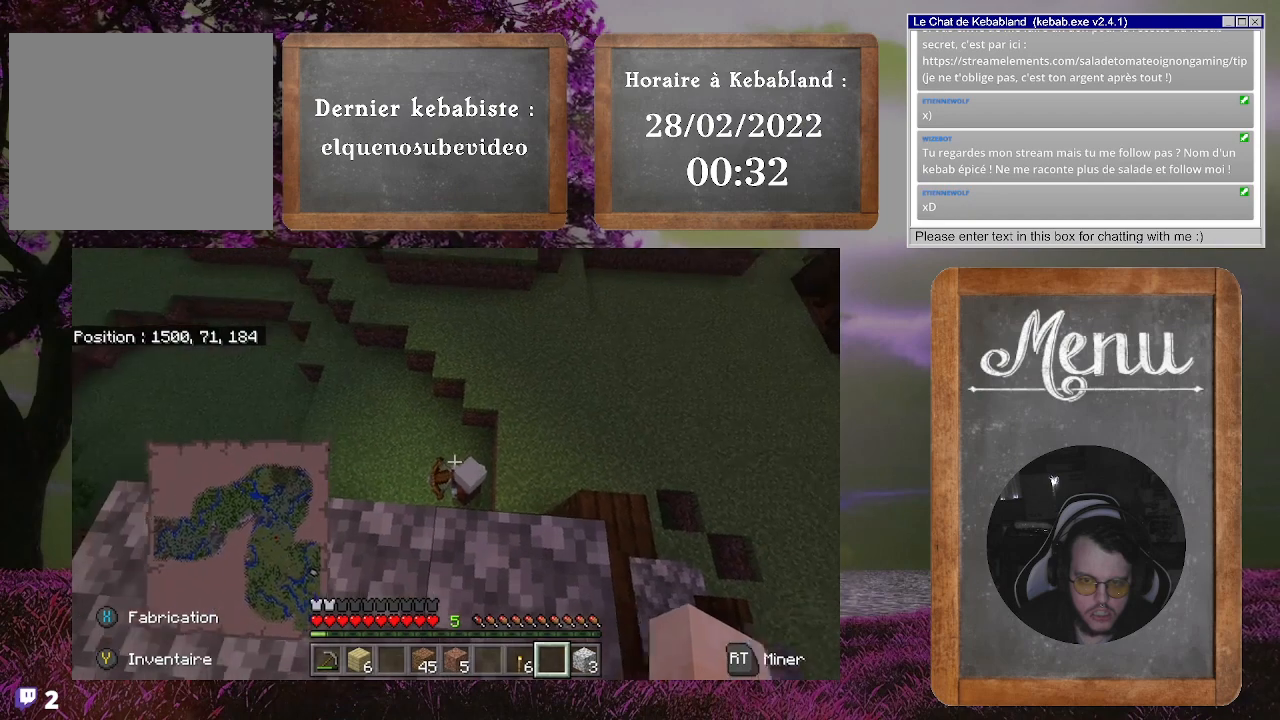
{"buttons": [], "left_stick": "center", "right_stick": "center", "events": []}
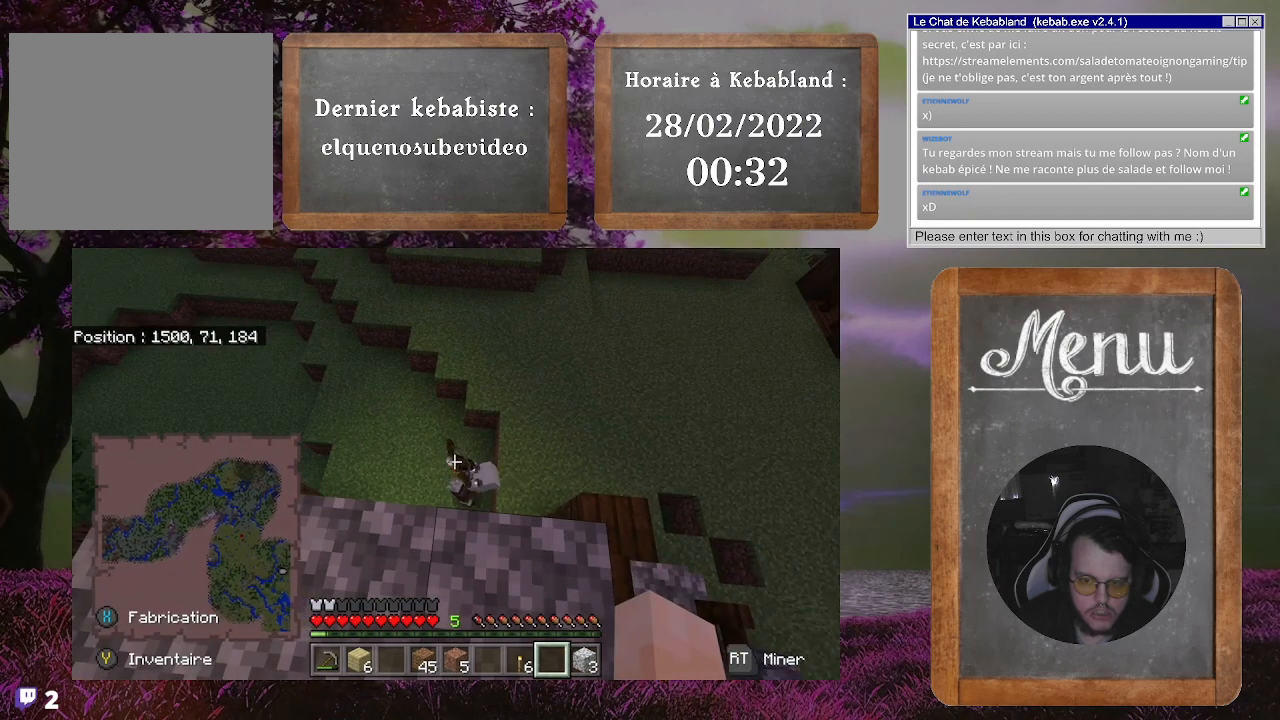
{"buttons": [], "left_stick": "center", "right_stick": "center", "events": []}
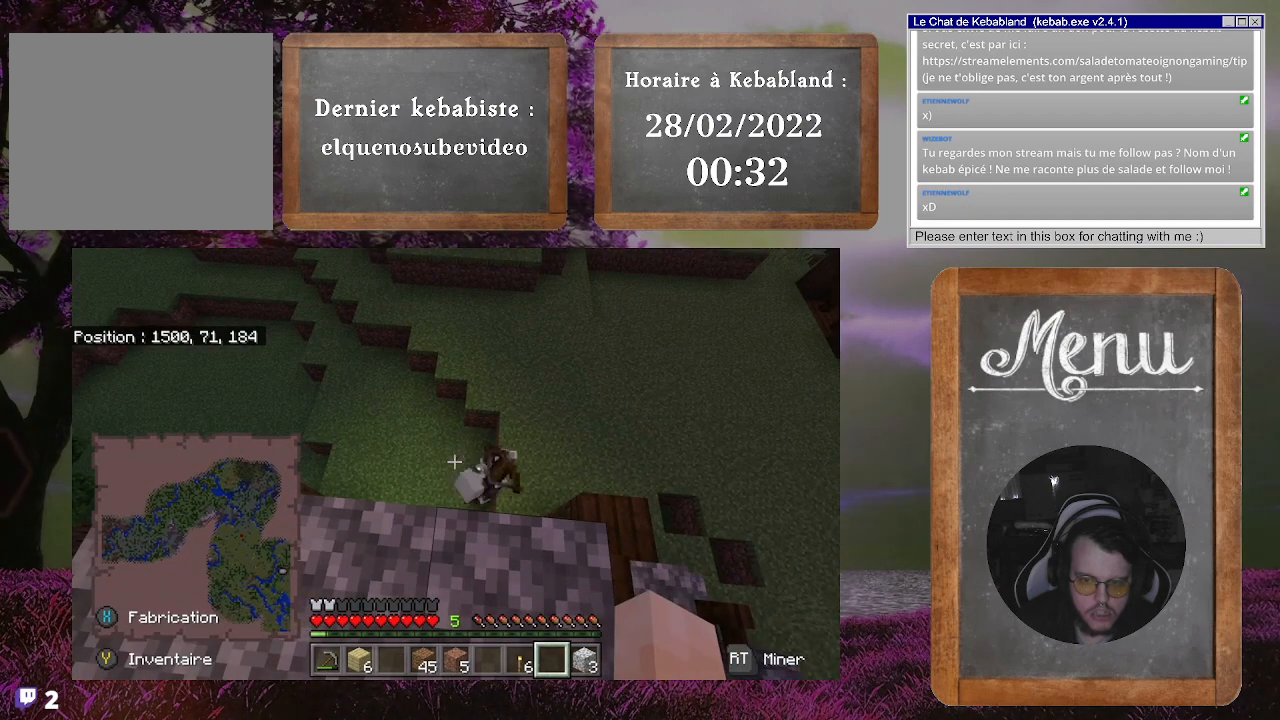
{"buttons": [], "left_stick": "down", "right_stick": "up", "events": [[233, "left_stick", "down"], [433, "right_stick", "up"]]}
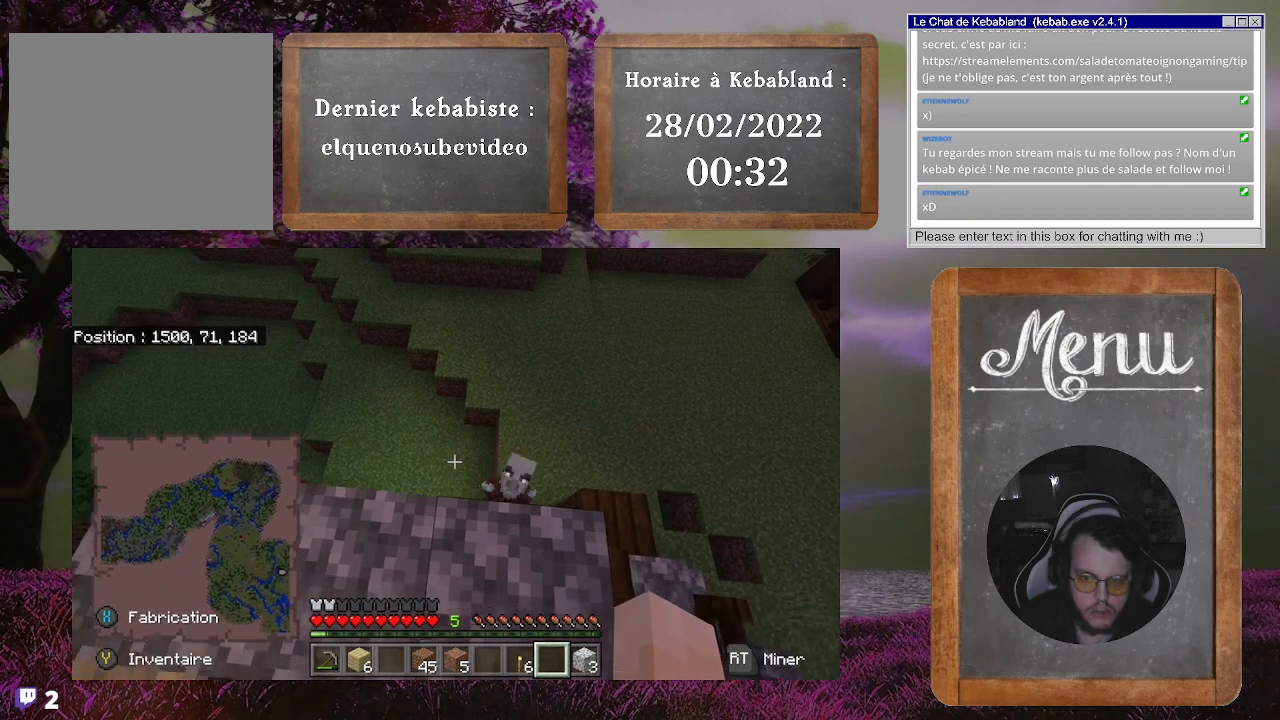
{"buttons": [], "left_stick": "center", "right_stick": "left", "events": [[300, "right_stick", "center"], [367, "right_stick", "left"], [433, "left_stick", "center"]]}